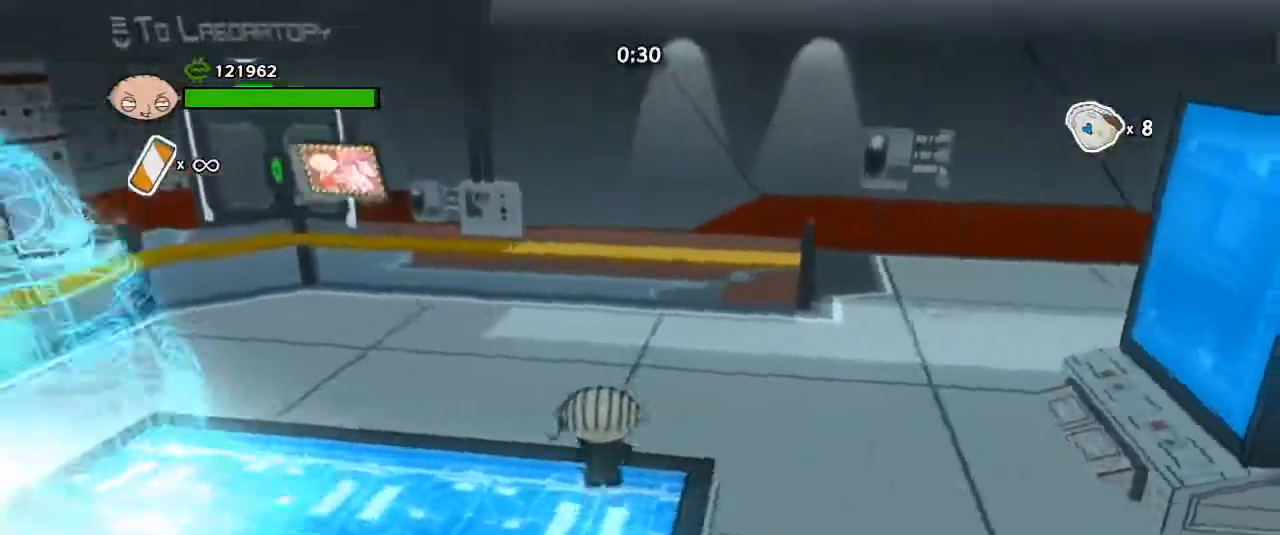
Gameplay with keyboard and mouse; each line is a JSON object with the keys and mouse buttons held at the frame after it. "events" lists presses ("down") and releases ("up") of "1", "2", "3", "4", "5", "a", "alt", "b", "c", "ctrl", "d", "e", "escape", "f", "g", "q", "r", "s", "shift", "space", "t", "tab", "tilde", "v", "w", "x", "z", "mouse_left", "mouse_wheel", "mouse_right", "mouse_mb4" and "mouse_mb5" between this image and that frame as [ms after this image, input, new state], when the widget could be followed in between. "mouse_left", "mouse_wheel", "mouse_right", "mouse_mb4", "mouse_mb5" = the "left", "wheel", "right", "mb4", "mb5" buttons of the "mouse" list. No other keys are recorded. "wheel" means that the mouse wheel is clicked or scrolled. Mouse movement is not recorded.
{"keys": ["w"], "mouse": [], "events": [[400, "space", "down"], [500, "space", "up"]]}
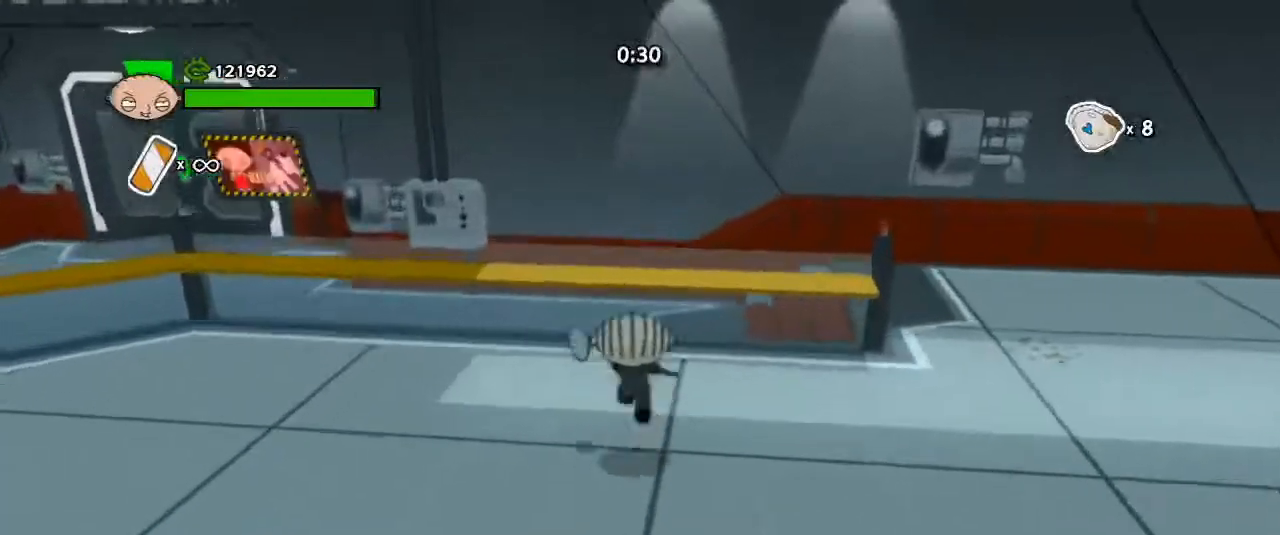
{"keys": ["w"], "mouse": [], "events": [[100, "space", "down"], [133, "space", "up"]]}
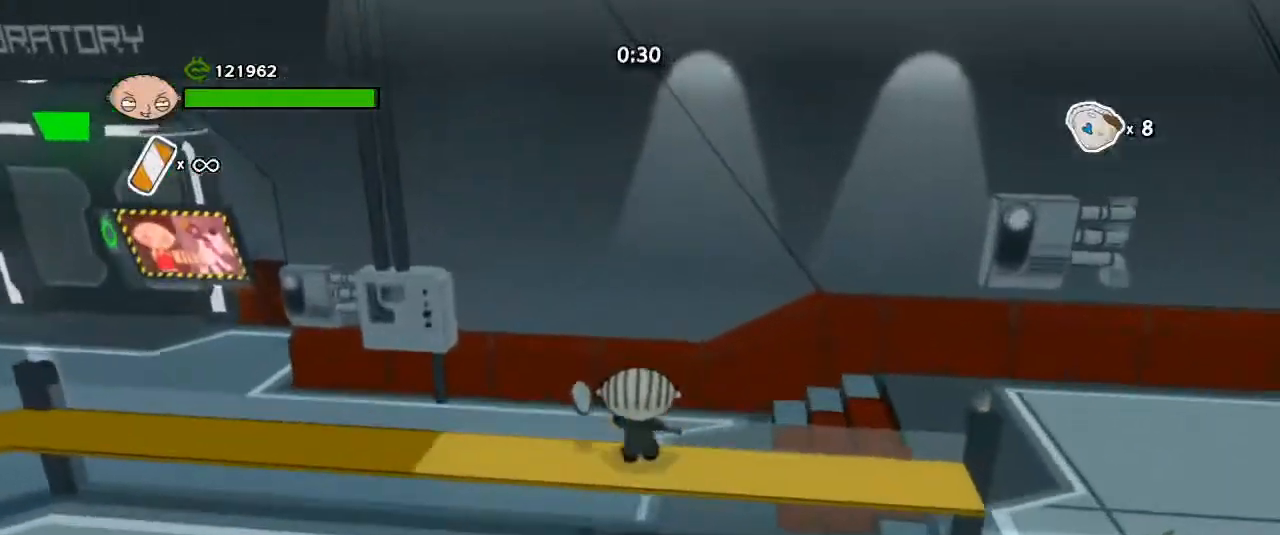
{"keys": ["a", "w"], "mouse": [], "events": [[67, "space", "down"], [100, "space", "up"], [433, "a", "down"]]}
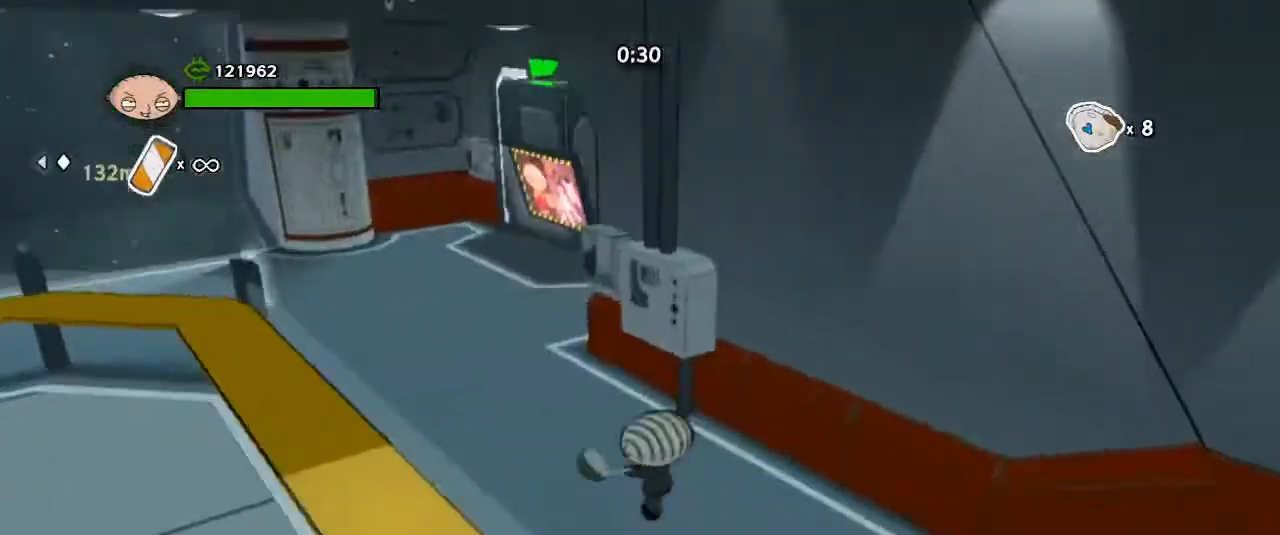
{"keys": ["a", "w"], "mouse": [], "events": [[267, "shift", "down"], [367, "shift", "up"]]}
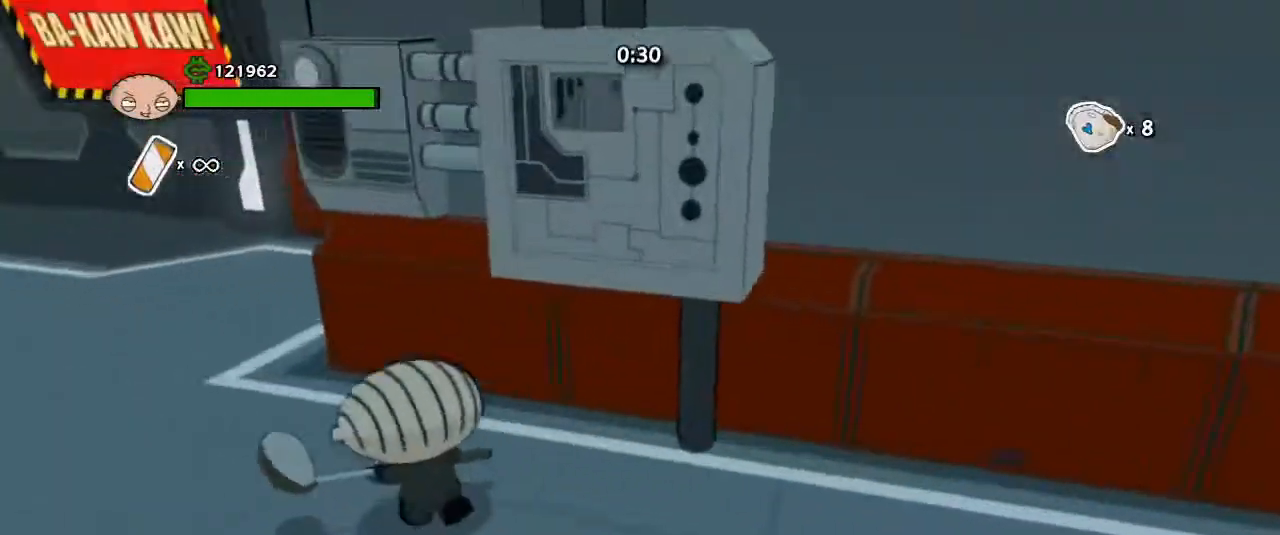
{"keys": ["a", "w", "x"], "mouse": [], "events": [[200, "space", "down"], [300, "space", "up"], [433, "x", "down"]]}
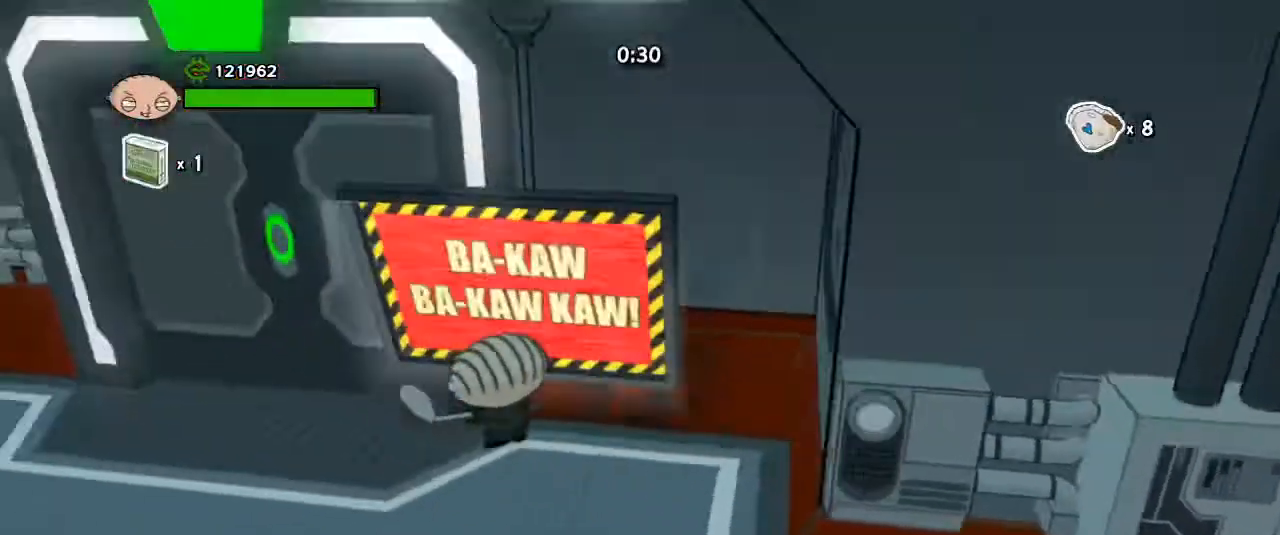
{"keys": ["a", "w"], "mouse": [], "events": [[33, "x", "up"], [100, "x", "down"], [167, "x", "up"], [267, "x", "down"], [367, "x", "up"]]}
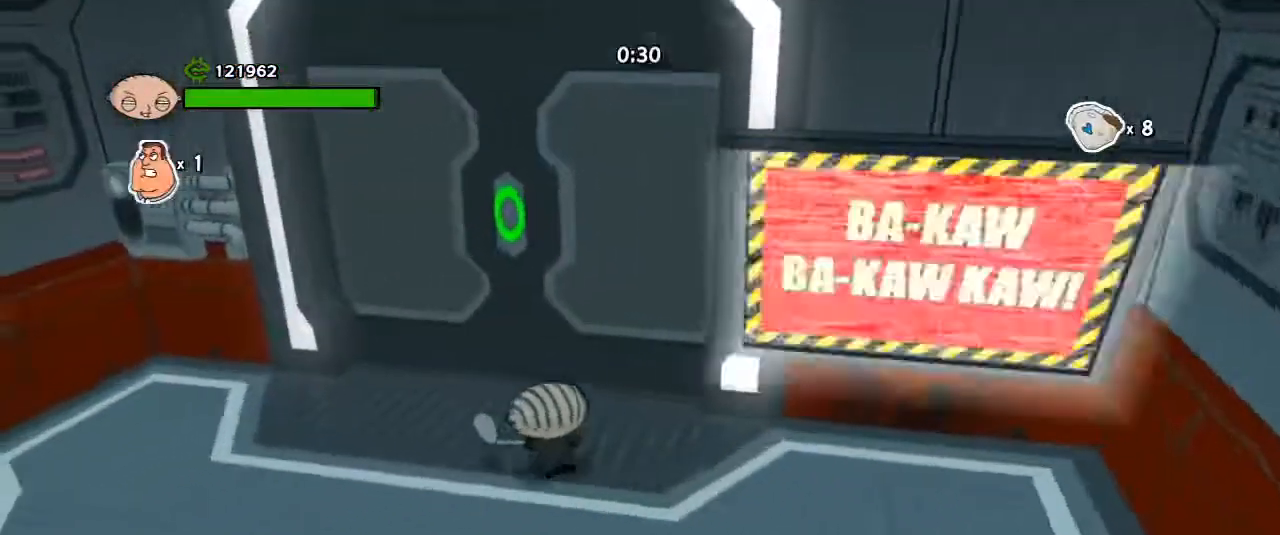
{"keys": [], "mouse": [], "events": [[33, "a", "up"], [233, "w", "up"]]}
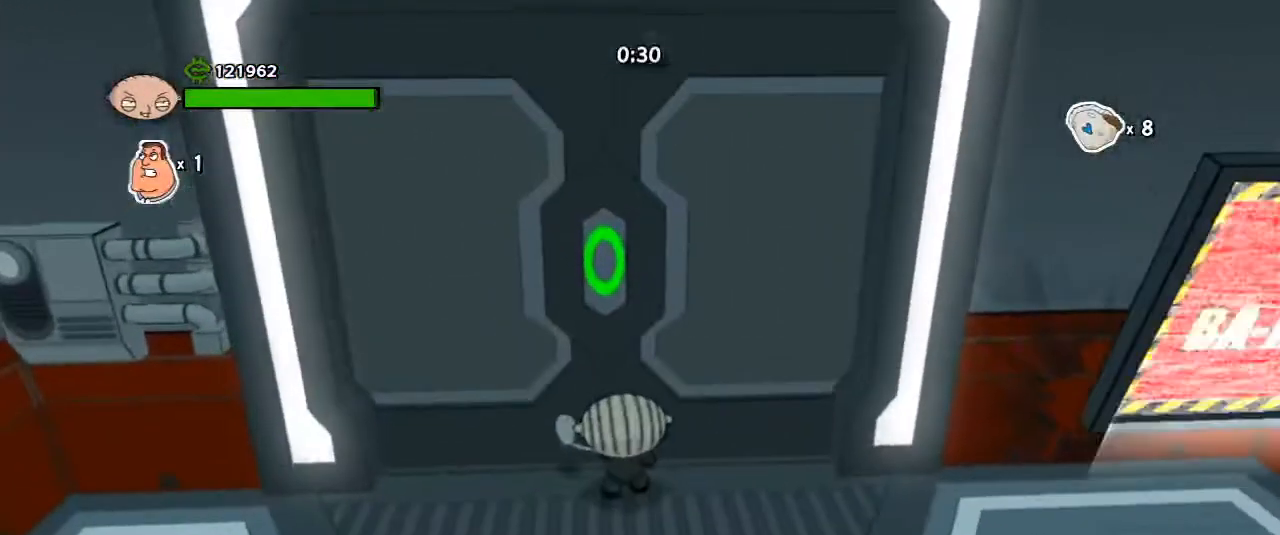
{"keys": [], "mouse": [], "events": []}
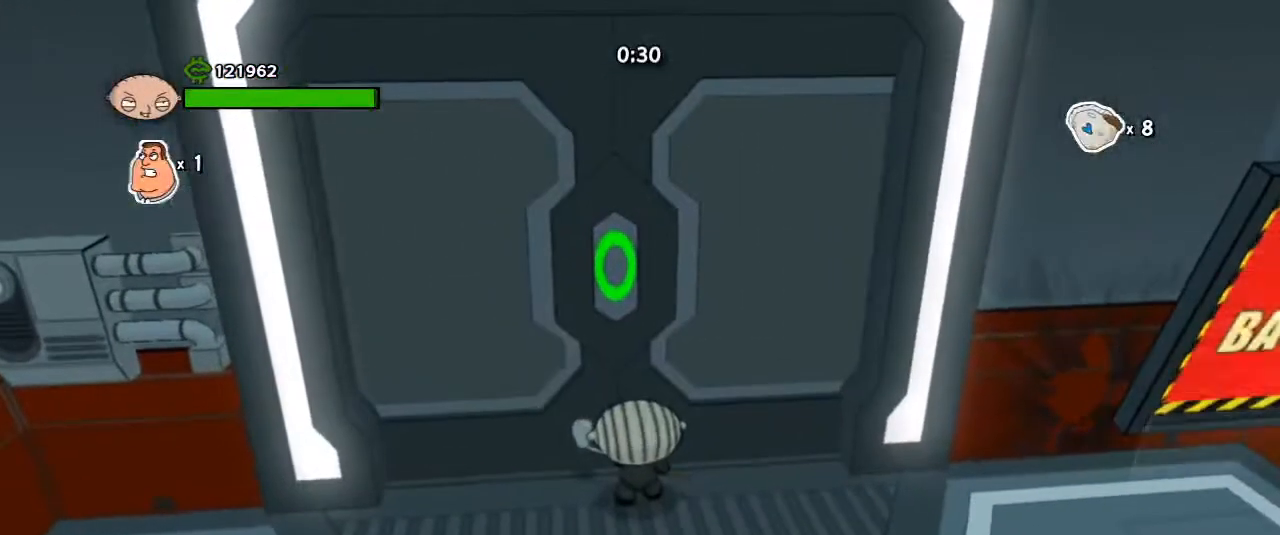
{"keys": [], "mouse": [], "events": []}
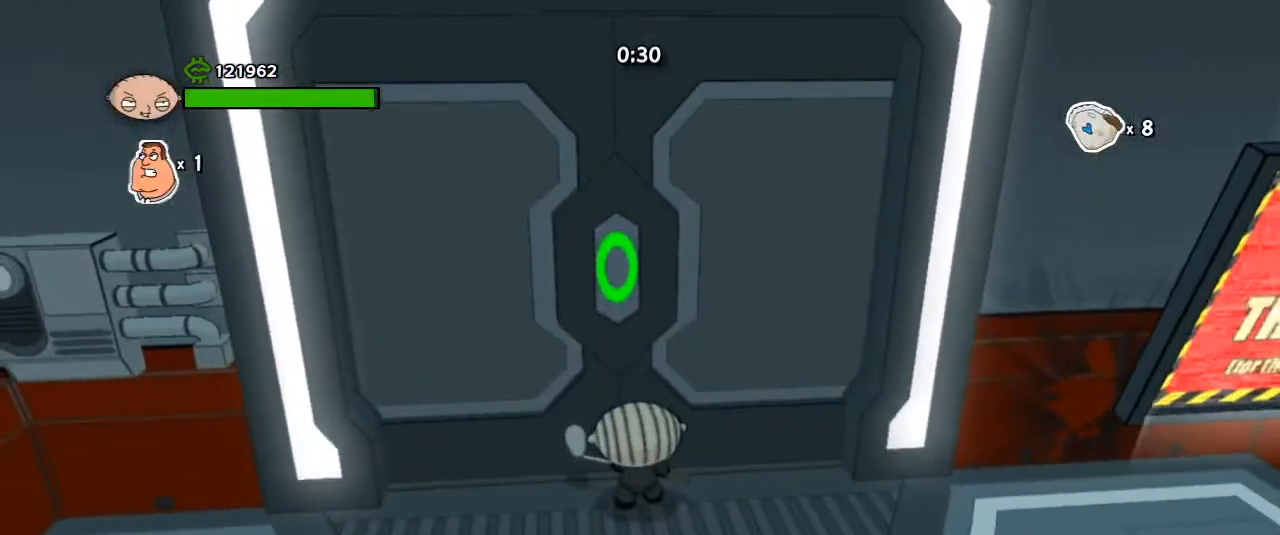
{"keys": [], "mouse": [], "events": [[267, "q", "down"], [333, "q", "up"]]}
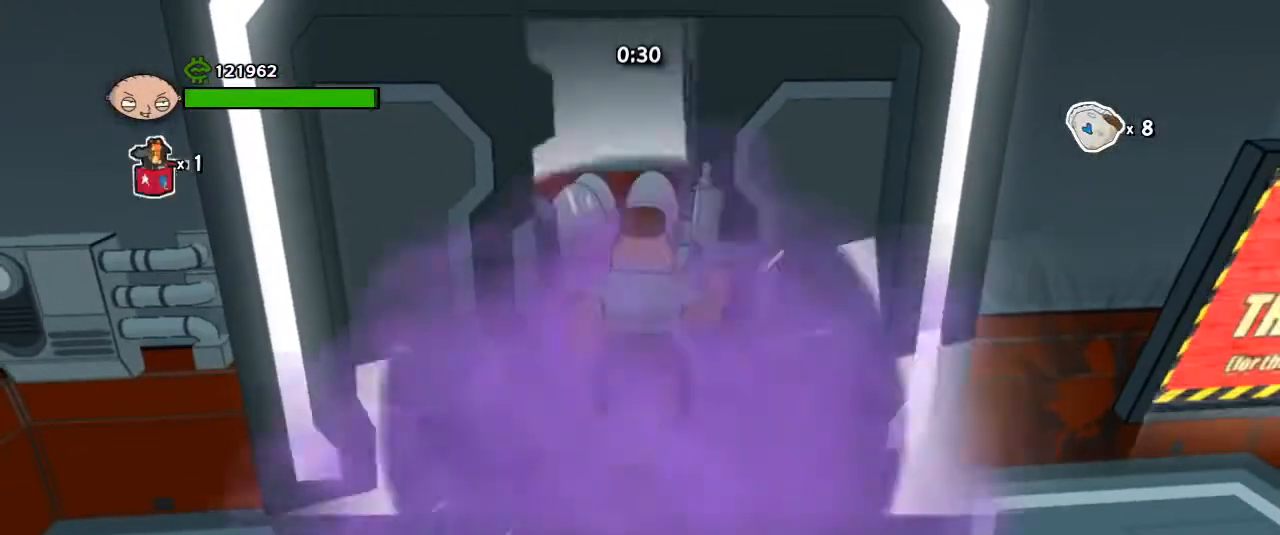
{"keys": ["w"], "mouse": [], "events": [[467, "w", "down"]]}
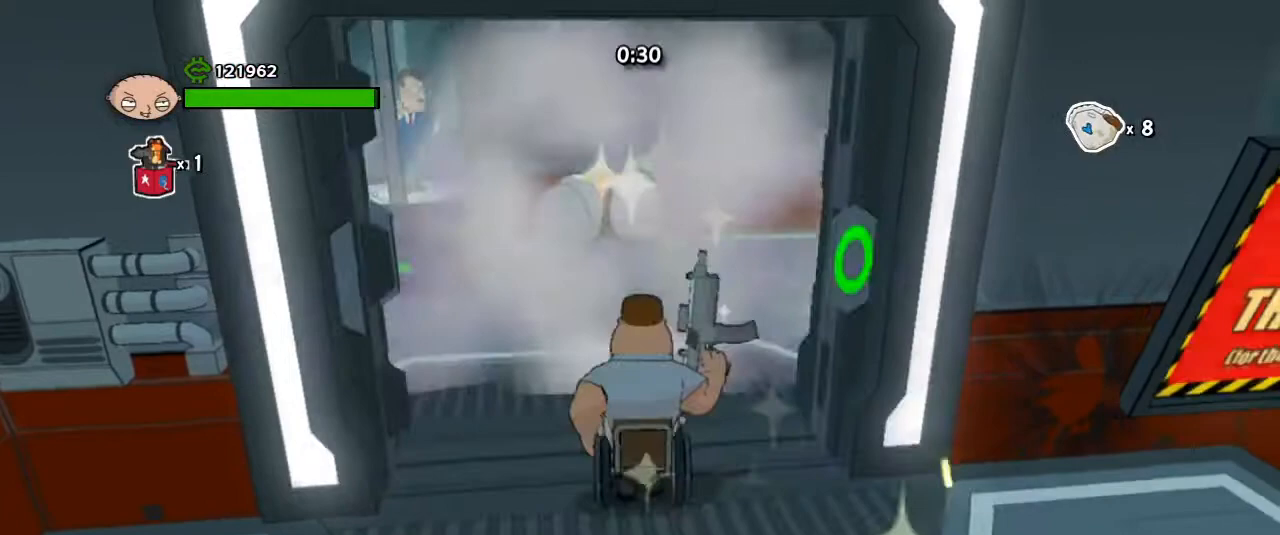
{"keys": ["w"], "mouse": [], "events": [[200, "space", "down"], [300, "space", "up"]]}
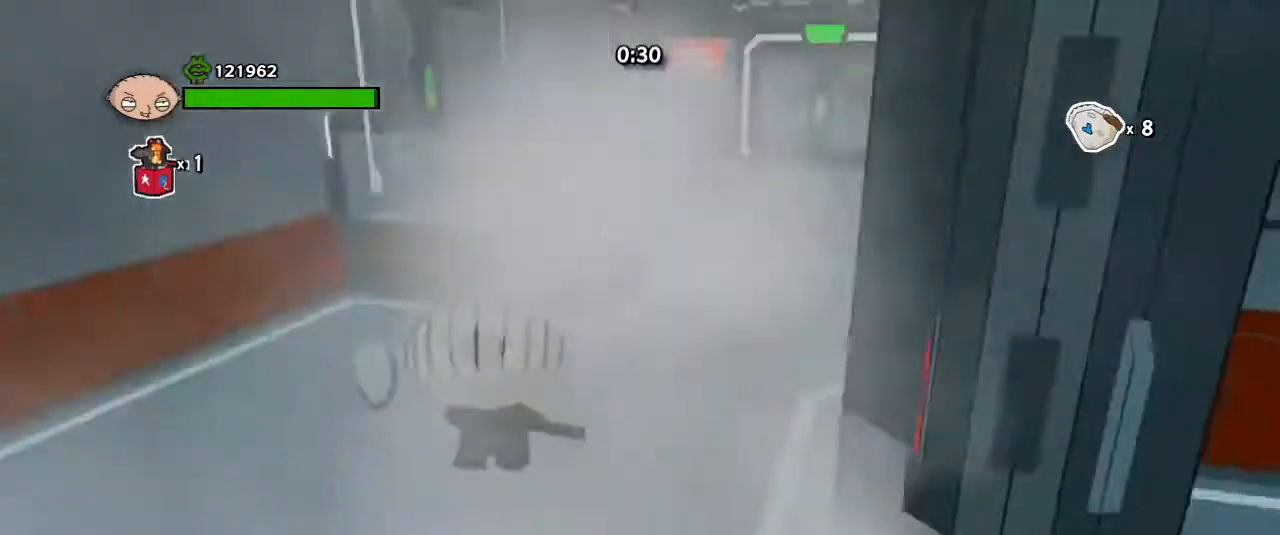
{"keys": ["w"], "mouse": [], "events": []}
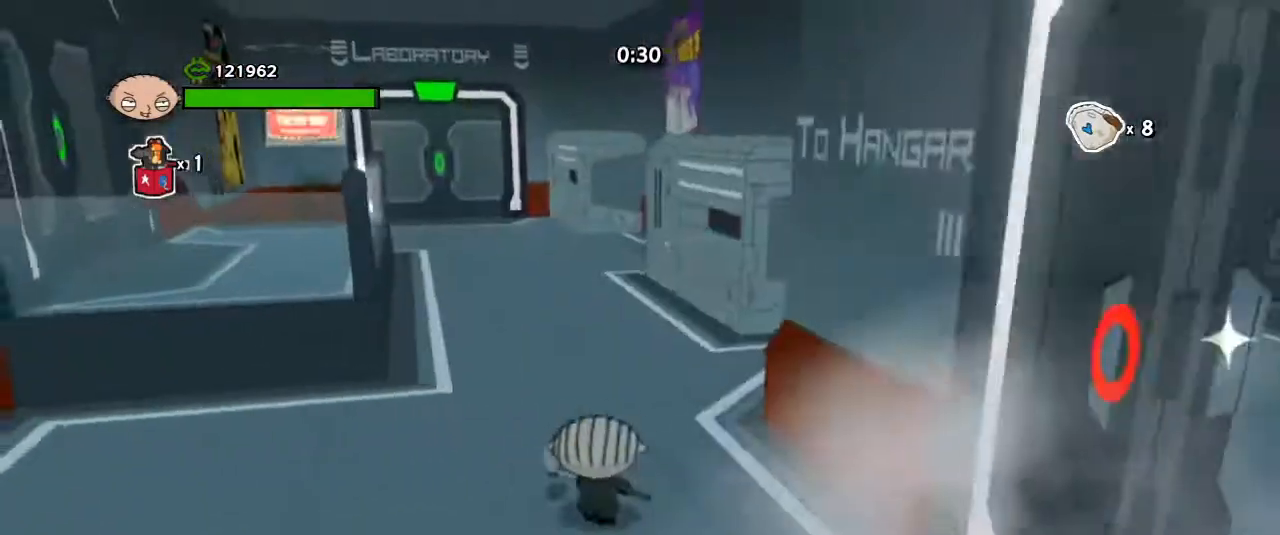
{"keys": [], "mouse": [], "events": [[100, "w", "up"]]}
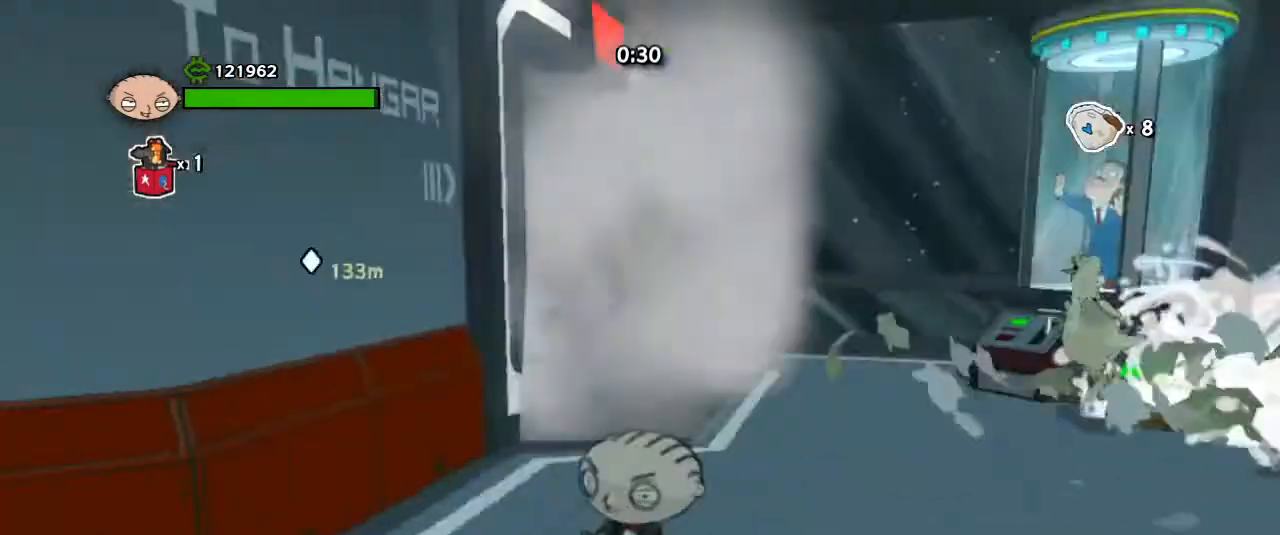
{"keys": [], "mouse": ["right"], "events": [[200, "1", "down"], [367, "1", "up"], [500, "mouse_right", "down"]]}
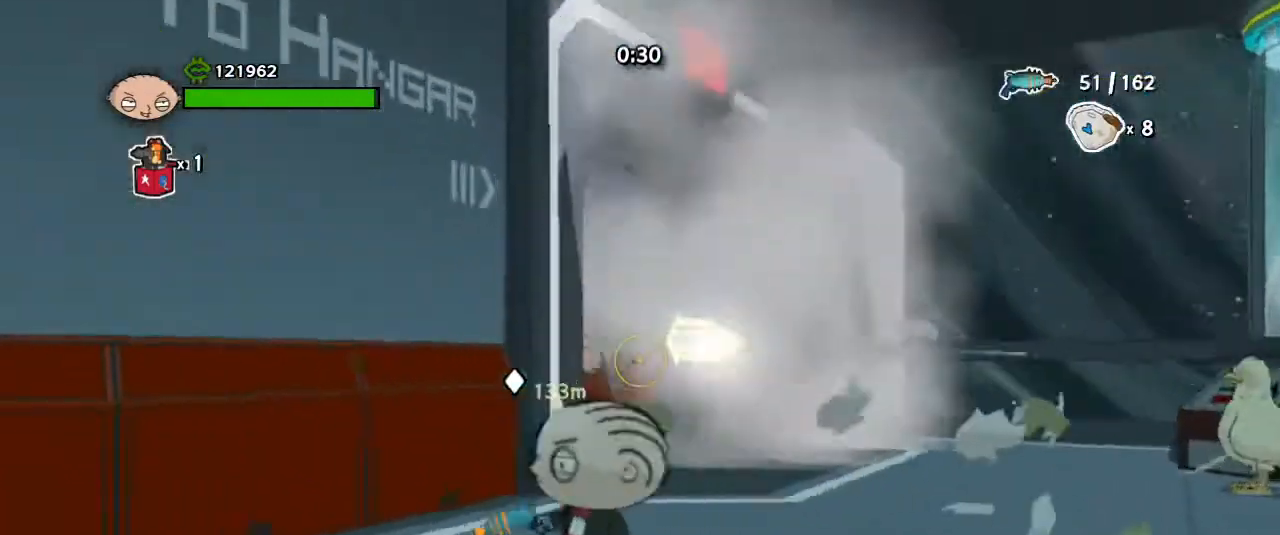
{"keys": [], "mouse": ["right"], "events": []}
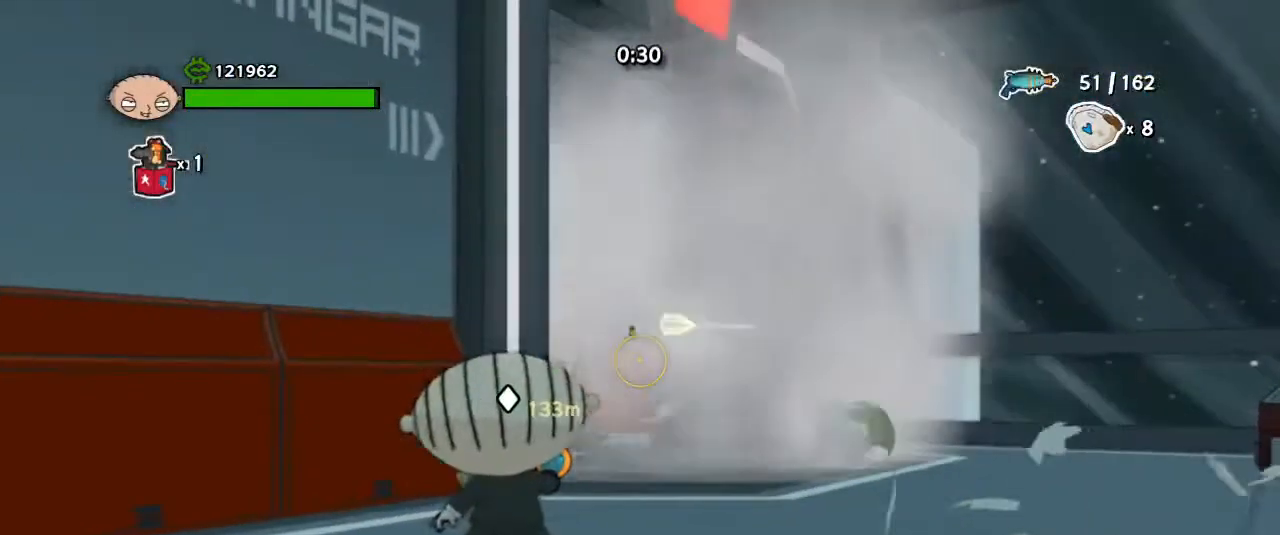
{"keys": ["a"], "mouse": ["right"], "events": [[333, "a", "down"], [333, "s", "down"], [467, "s", "up"]]}
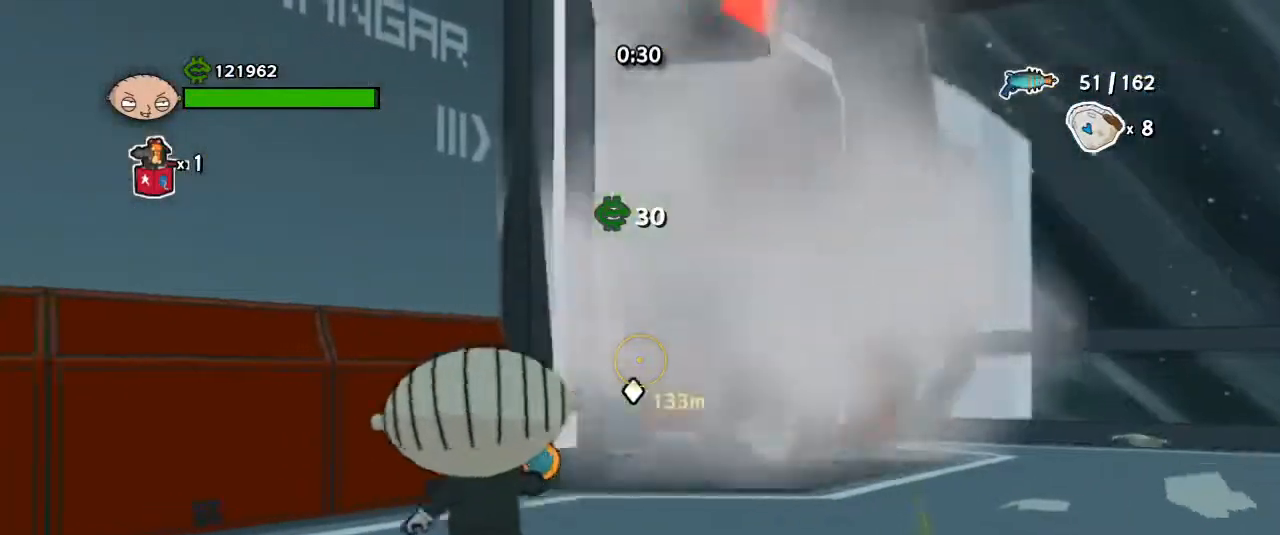
{"keys": ["a", "w"], "mouse": [], "events": [[133, "w", "down"], [300, "mouse_right", "up"]]}
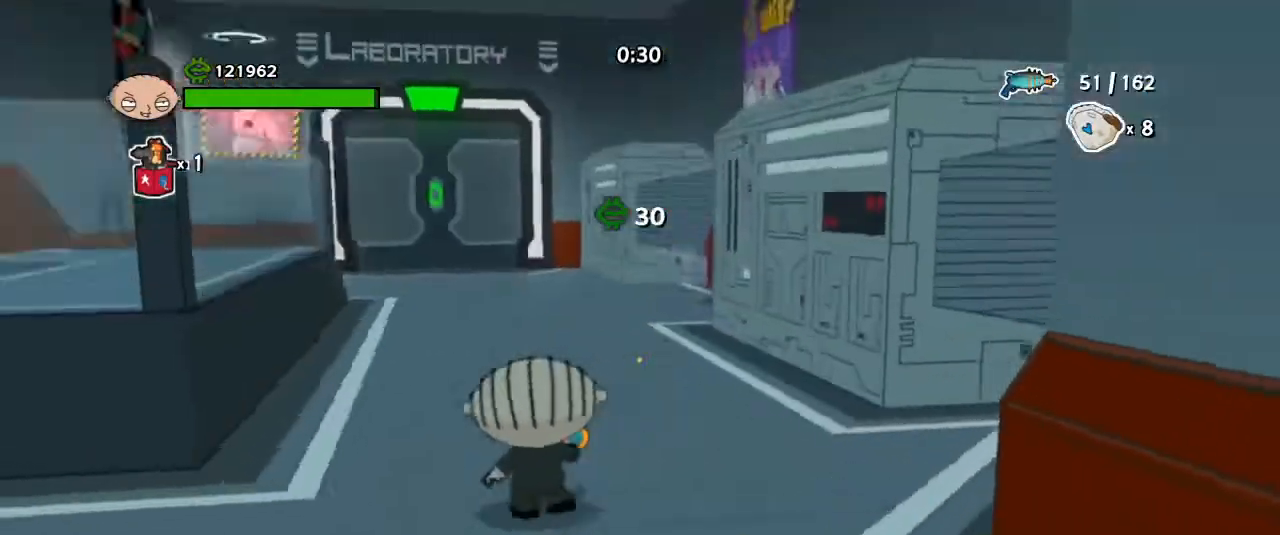
{"keys": ["w"], "mouse": [], "events": [[100, "a", "up"], [267, "shift", "down"], [400, "shift", "up"]]}
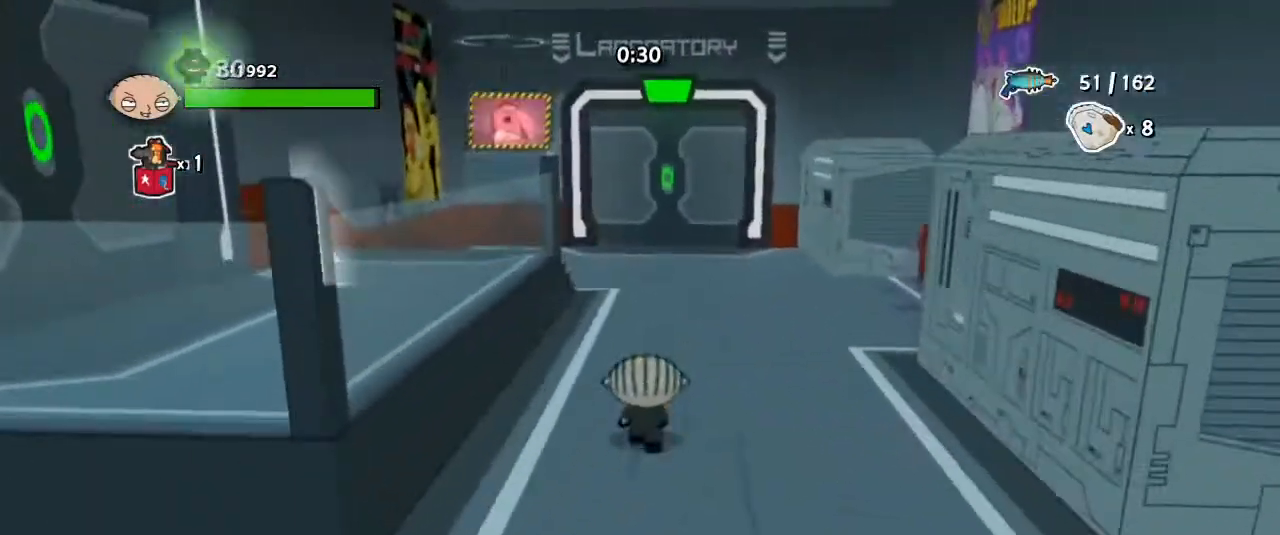
{"keys": ["d", "w"], "mouse": [], "events": [[333, "space", "down"], [433, "space", "up"], [467, "d", "down"]]}
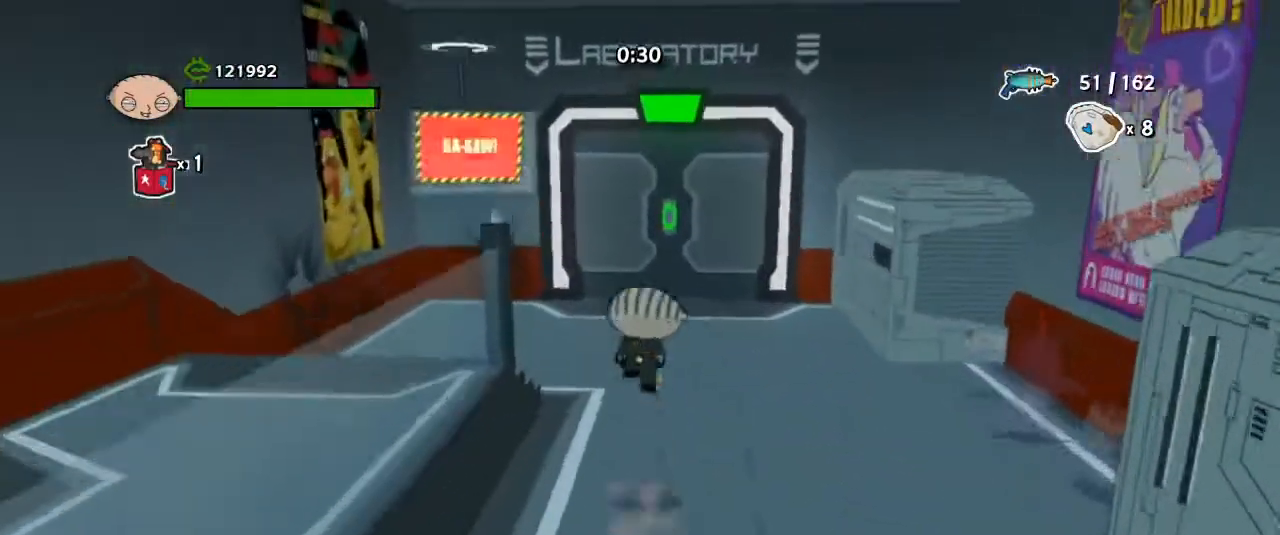
{"keys": ["d", "w"], "mouse": [], "events": []}
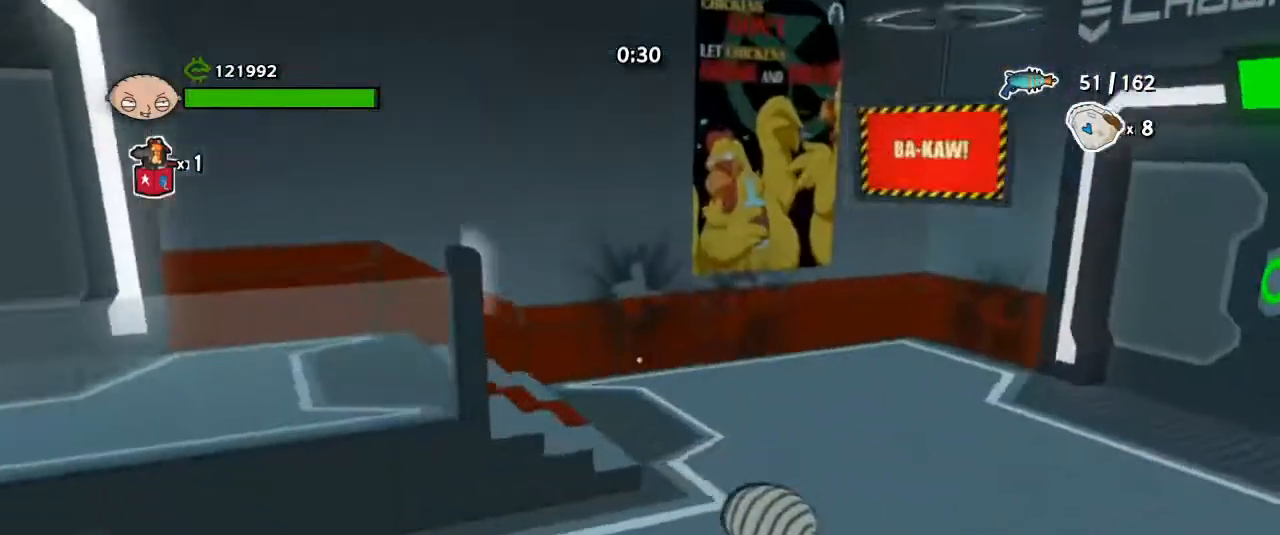
{"keys": ["d", "space"], "mouse": [], "events": [[133, "shift", "down"], [233, "w", "up"], [267, "shift", "up"], [500, "space", "down"]]}
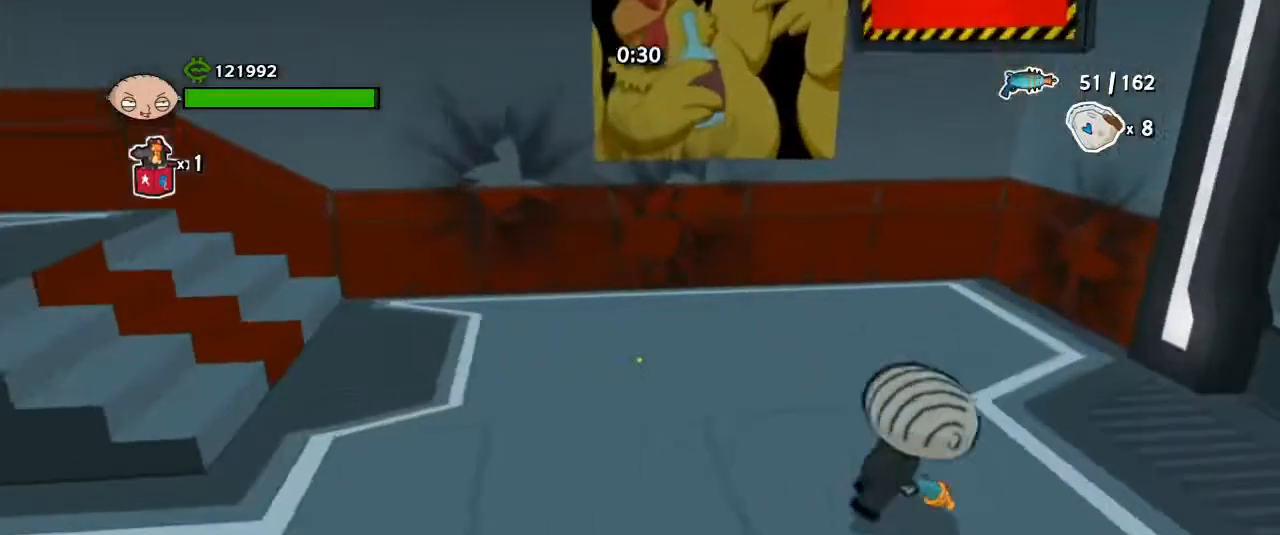
{"keys": ["d"], "mouse": [], "events": [[67, "space", "up"]]}
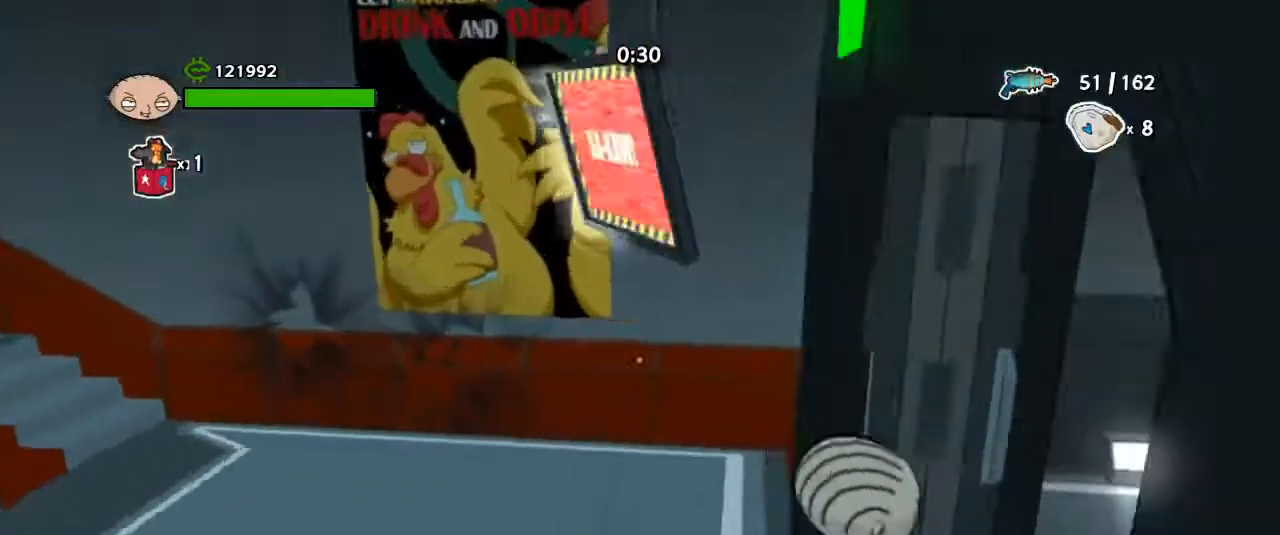
{"keys": ["d", "shift"], "mouse": [], "events": [[233, "shift", "down"], [300, "shift", "up"], [400, "shift", "down"]]}
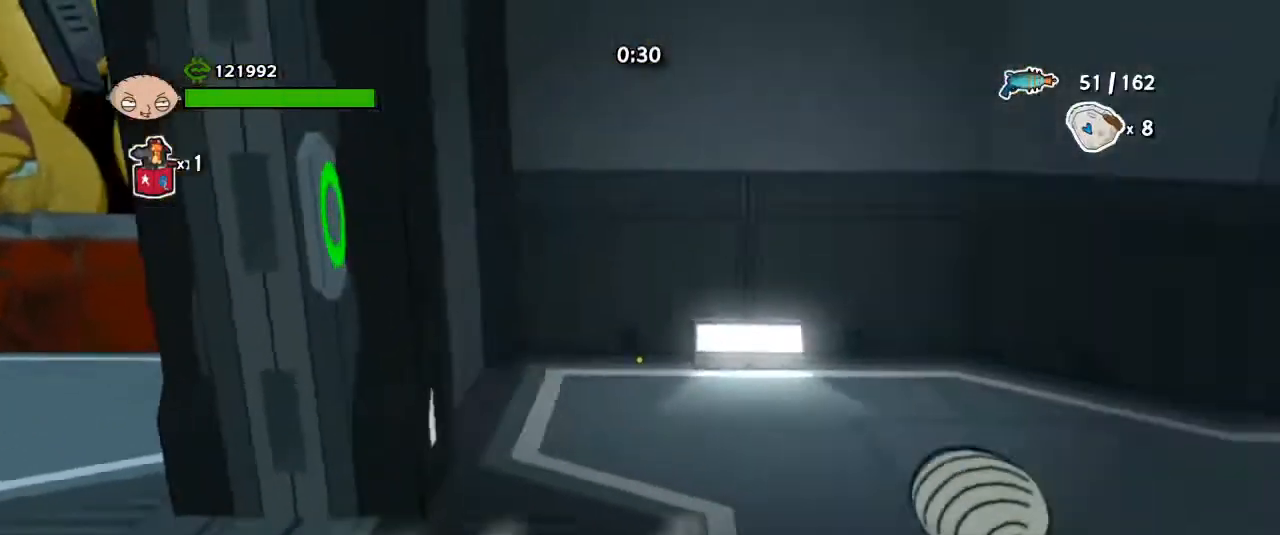
{"keys": ["d"], "mouse": [], "events": [[33, "shift", "up"], [167, "space", "down"], [233, "space", "up"]]}
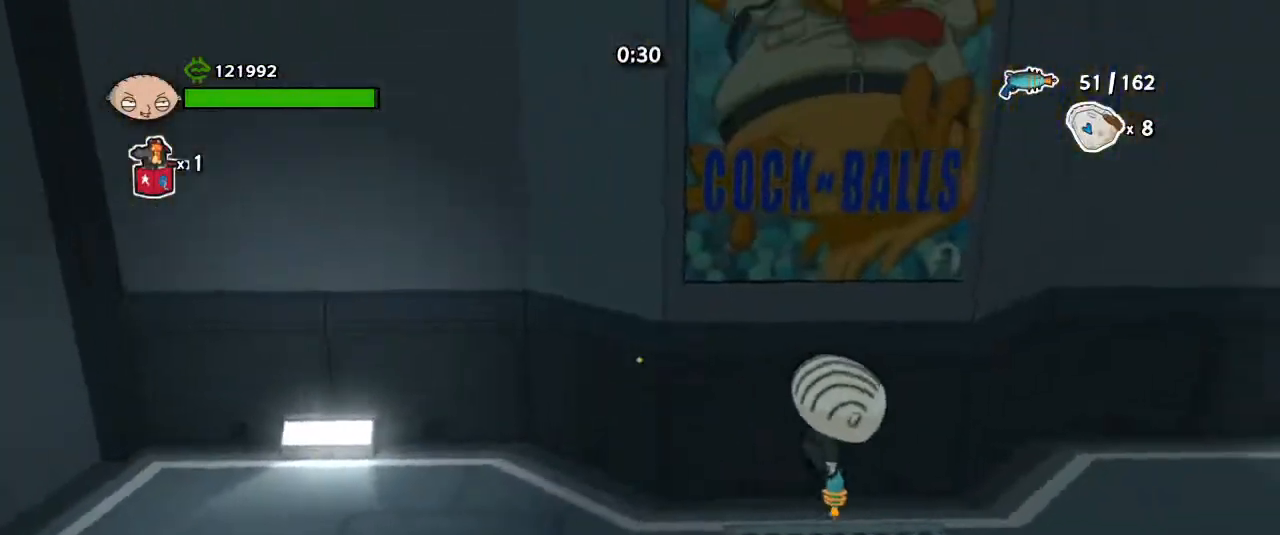
{"keys": ["d", "shift"], "mouse": [], "events": [[433, "shift", "down"]]}
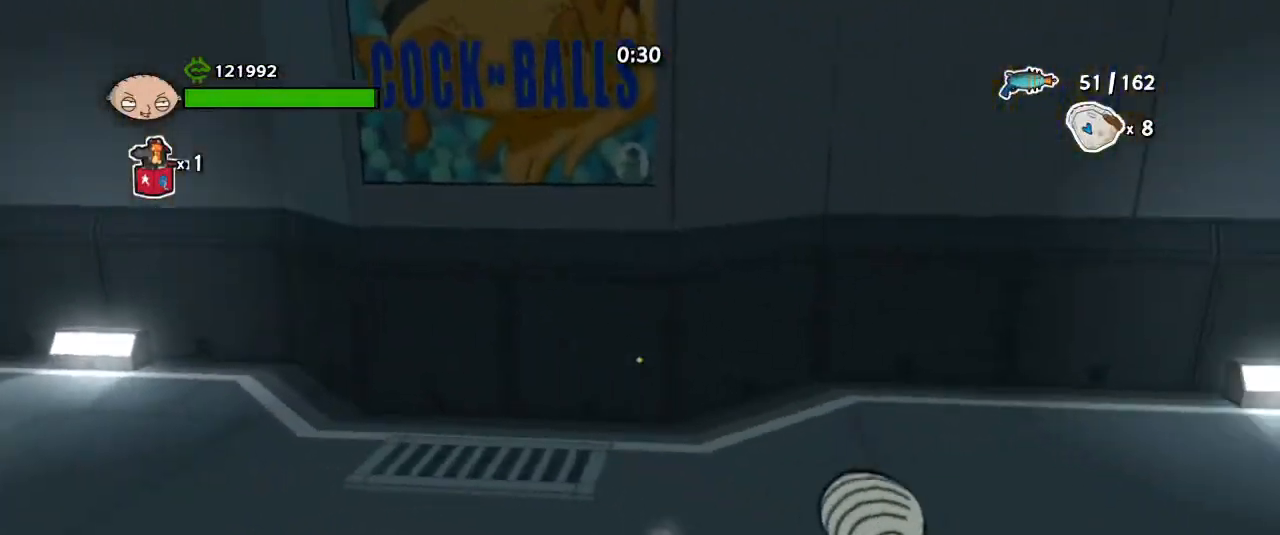
{"keys": ["d"], "mouse": [], "events": [[33, "shift", "up"], [400, "space", "down"], [500, "space", "up"]]}